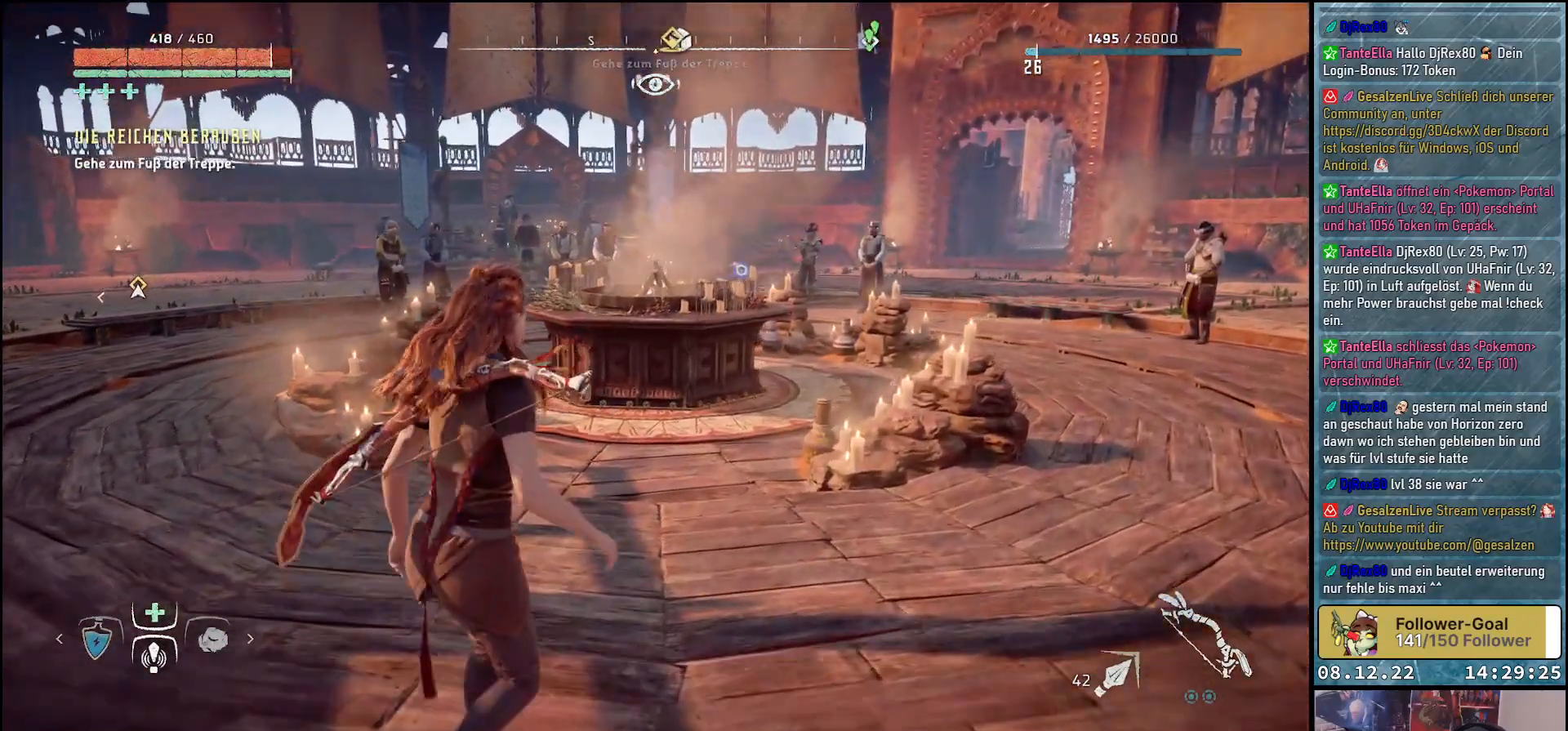
Gameplay with a controller (Xbox layout); each line is a JSON object with the inputs held at the frame after it. "events" lists button and stick changes between this image and that frame as [ms after this image, input, new state], when the widget could be followed in between.
{"buttons": [], "left_stick": "up-right", "right_stick": "left", "events": []}
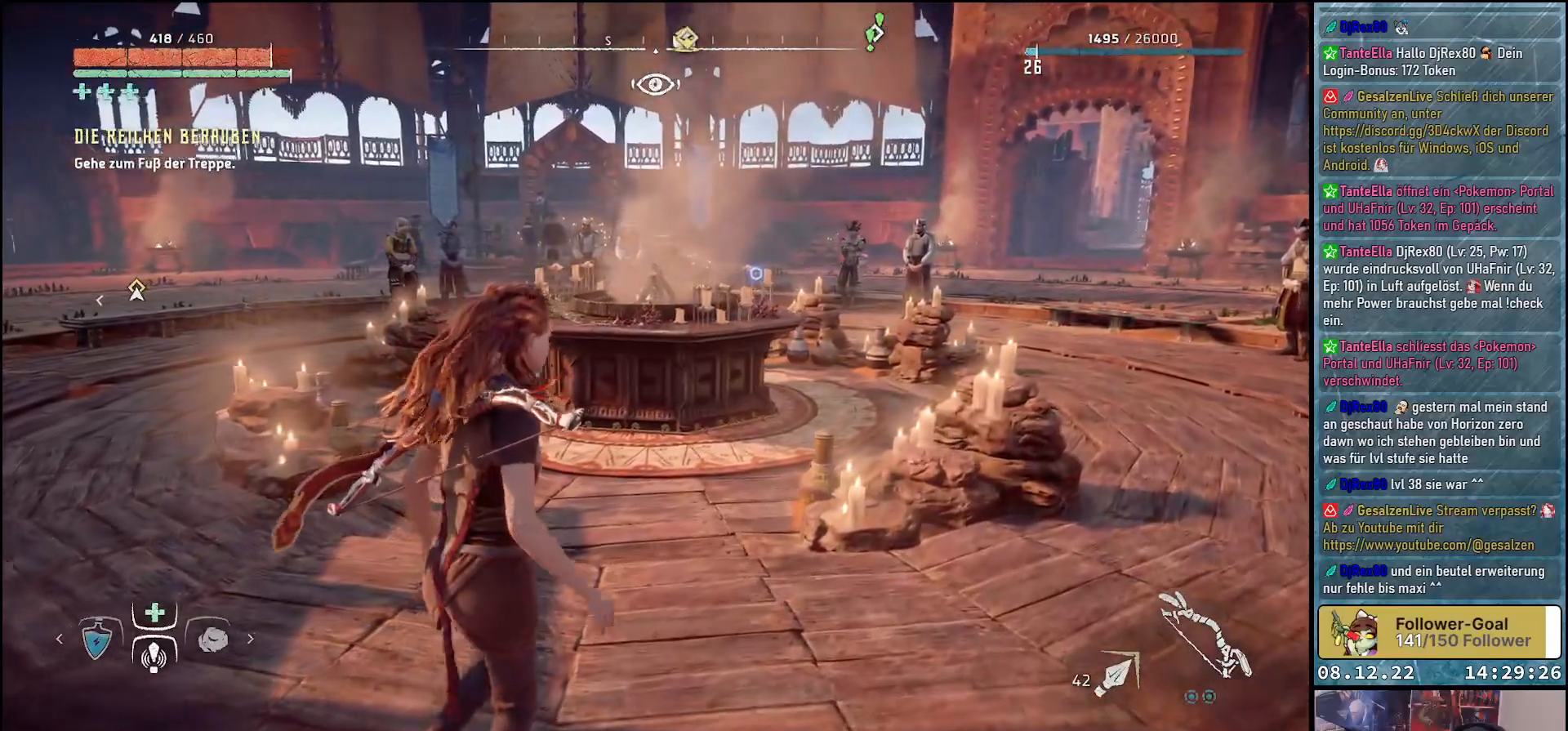
{"buttons": [], "left_stick": "up-right", "right_stick": "left", "events": []}
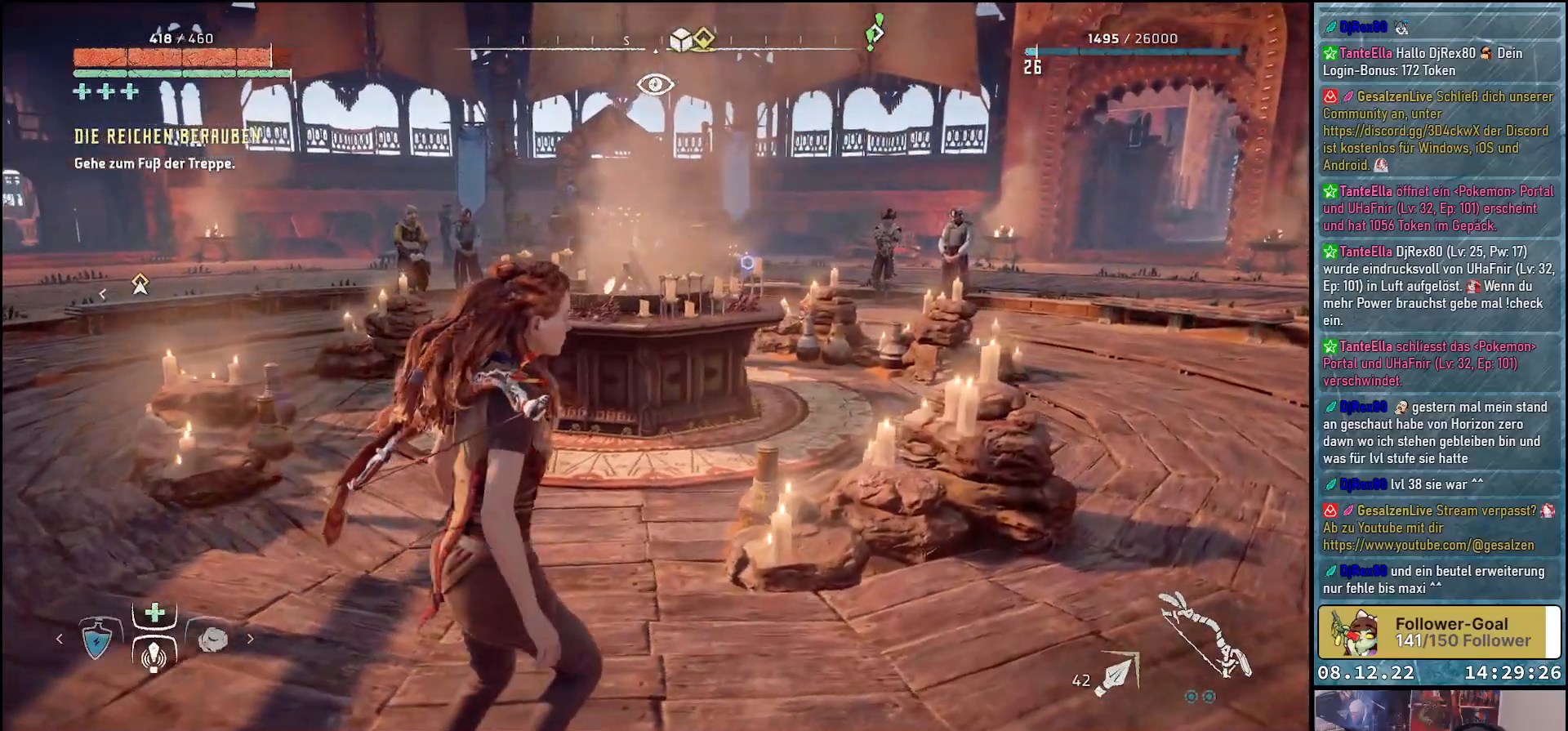
{"buttons": [], "left_stick": "right", "right_stick": "left", "events": [[117, "left_stick", "right"]]}
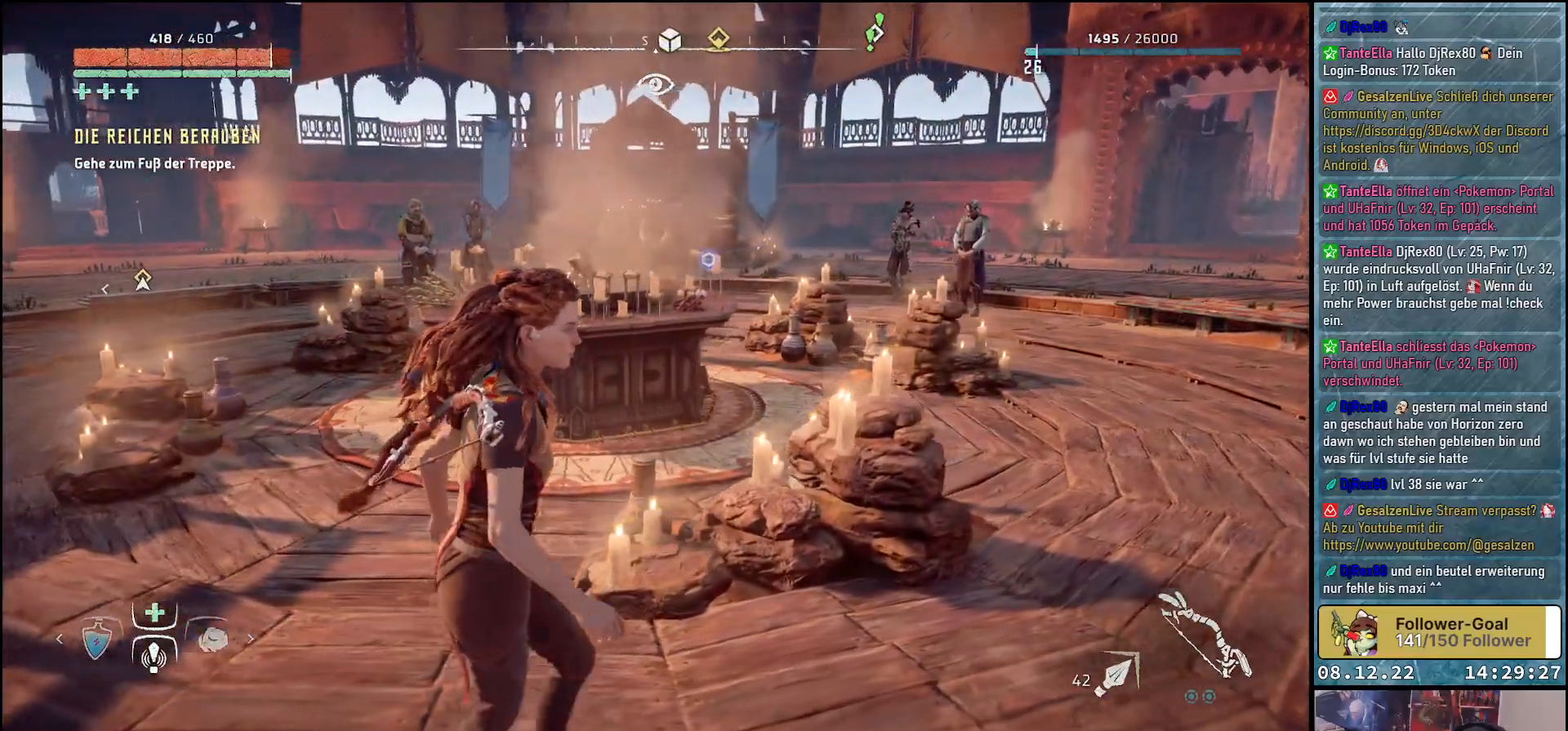
{"buttons": [], "left_stick": "right", "right_stick": "left", "events": []}
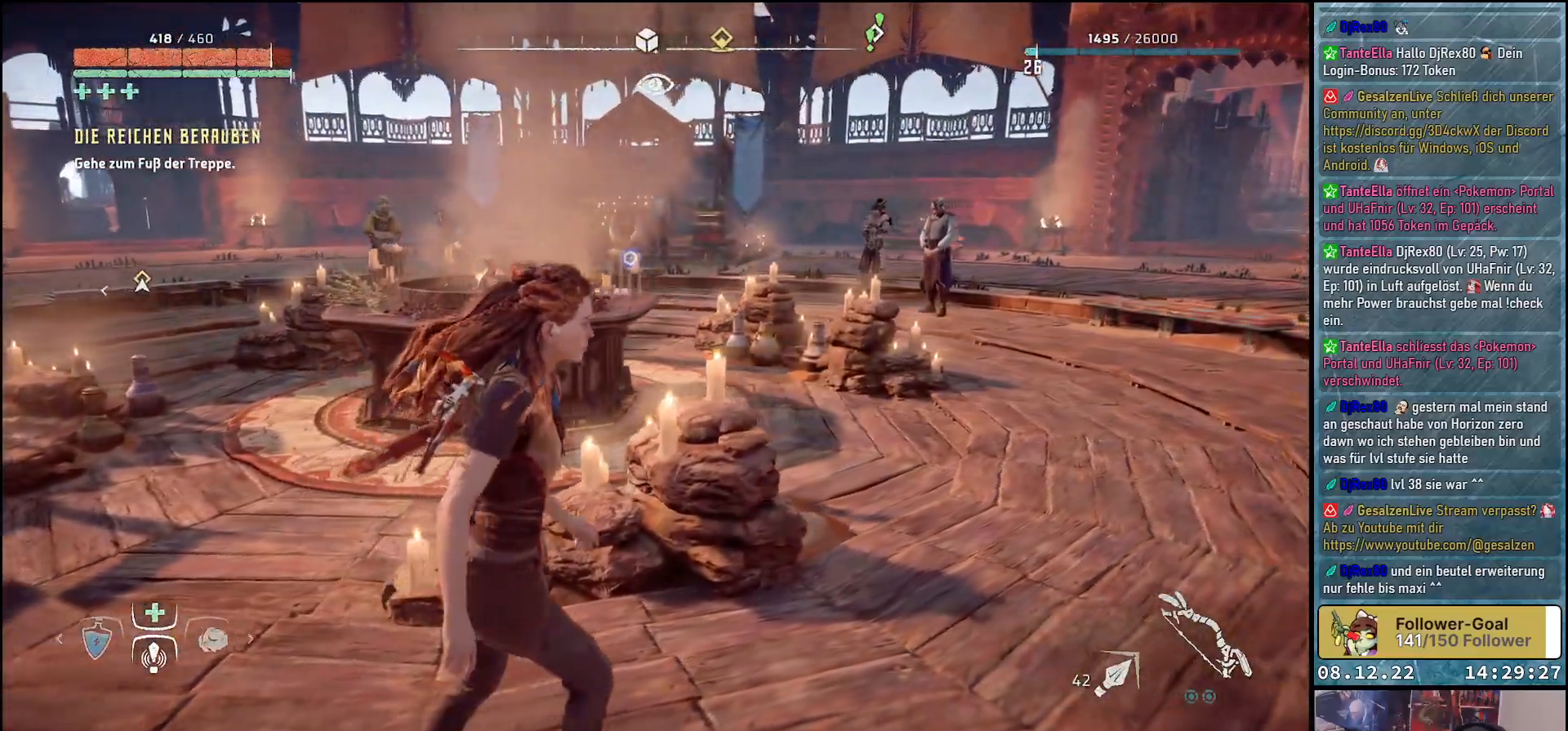
{"buttons": [], "left_stick": "up-right", "right_stick": "left", "events": [[217, "left_stick", "up-right"]]}
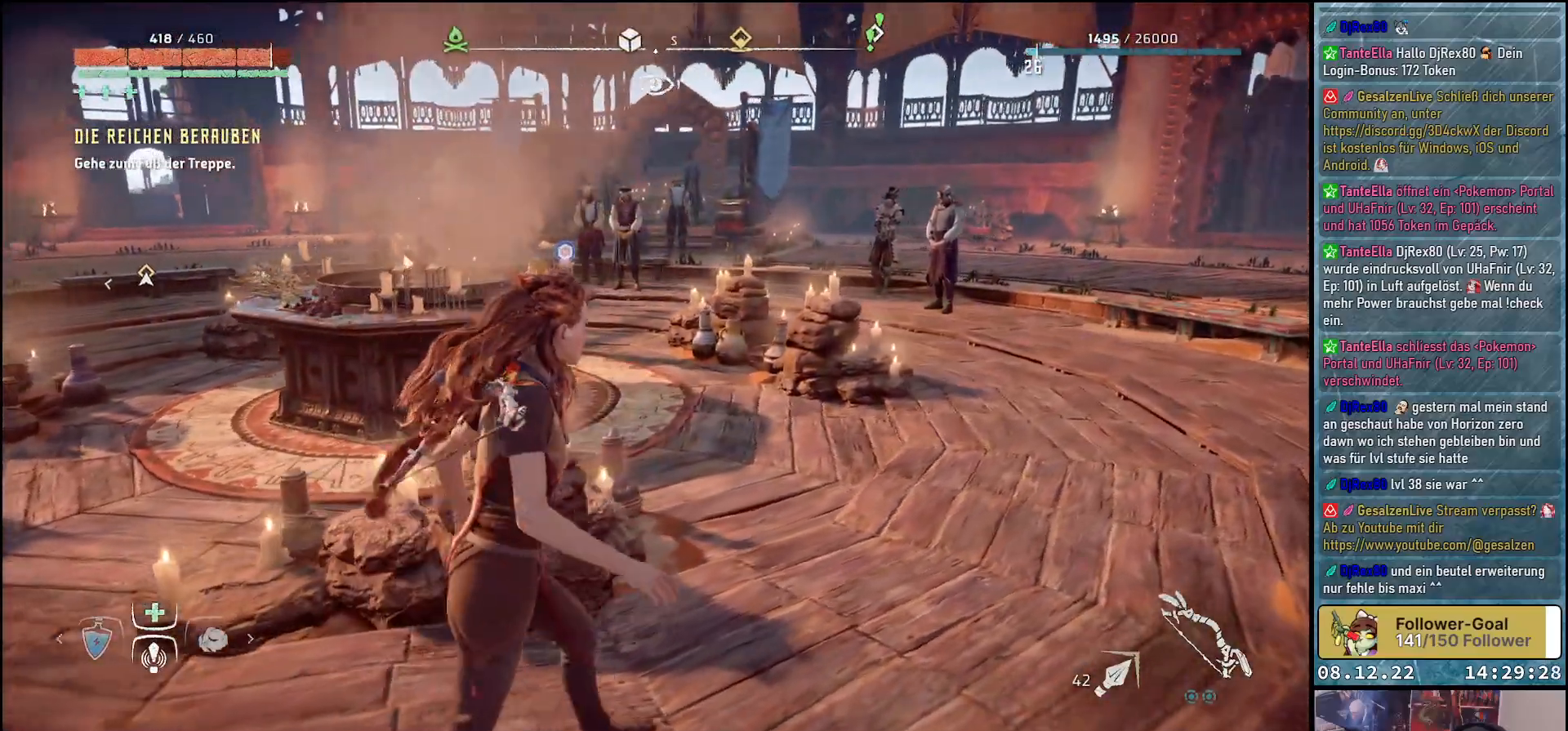
{"buttons": [], "left_stick": "up-right", "right_stick": "left", "events": []}
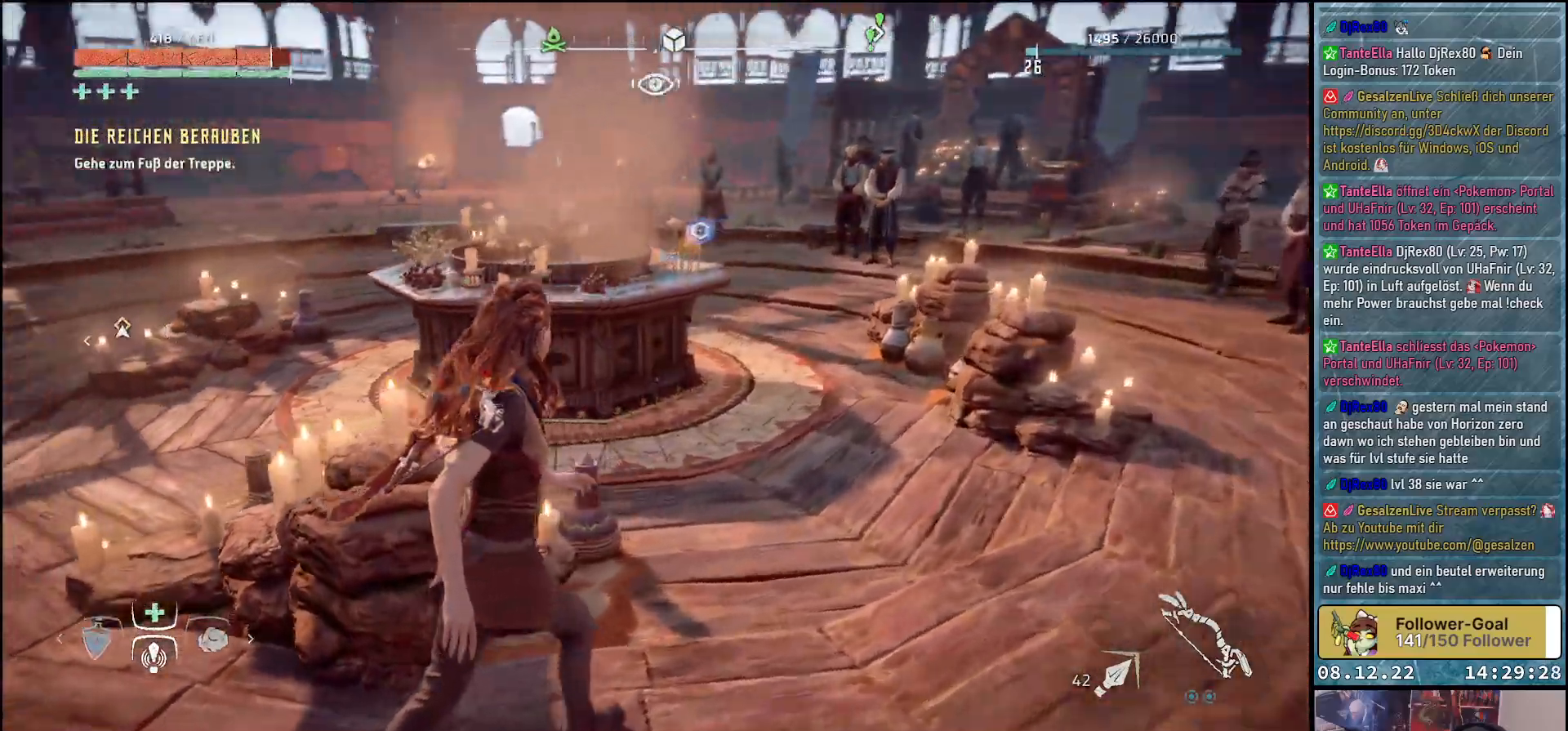
{"buttons": [], "left_stick": "up-right", "right_stick": "left", "events": []}
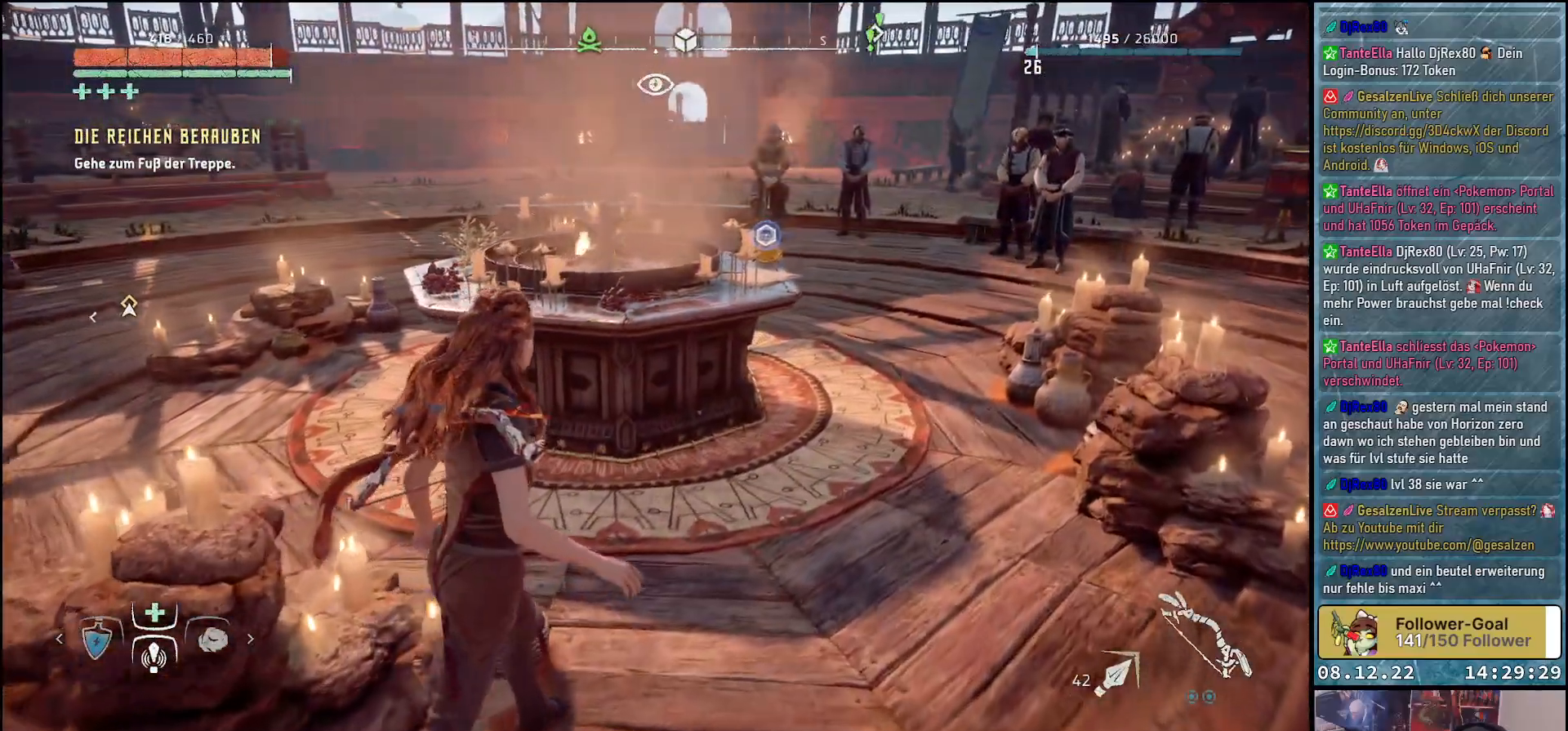
{"buttons": ["R3"], "left_stick": "up-right", "right_stick": "left", "events": [[500, "R3", "down"]]}
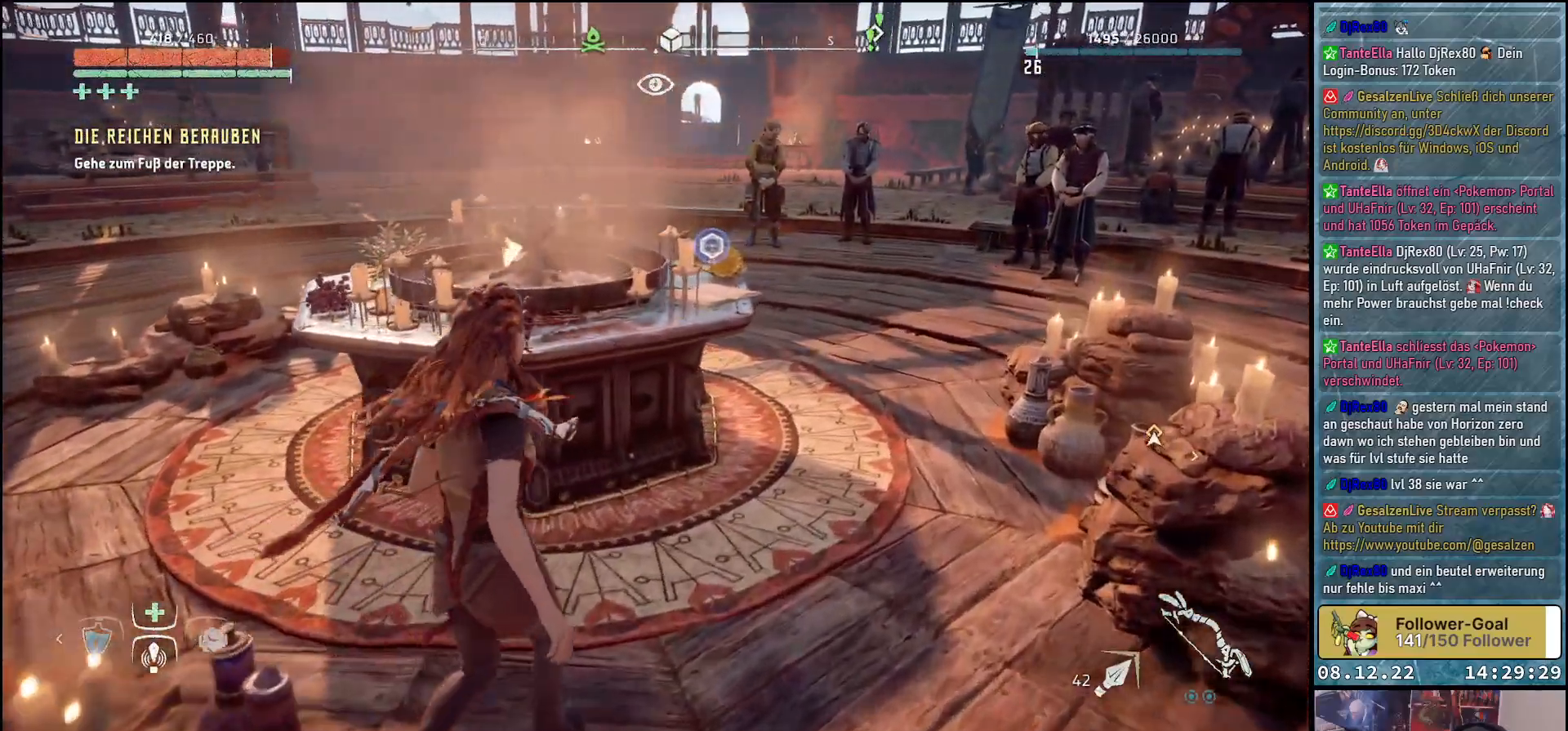
{"buttons": [], "left_stick": "up-right", "right_stick": "up-left", "events": [[167, "R3", "up"], [483, "right_stick", "up-left"]]}
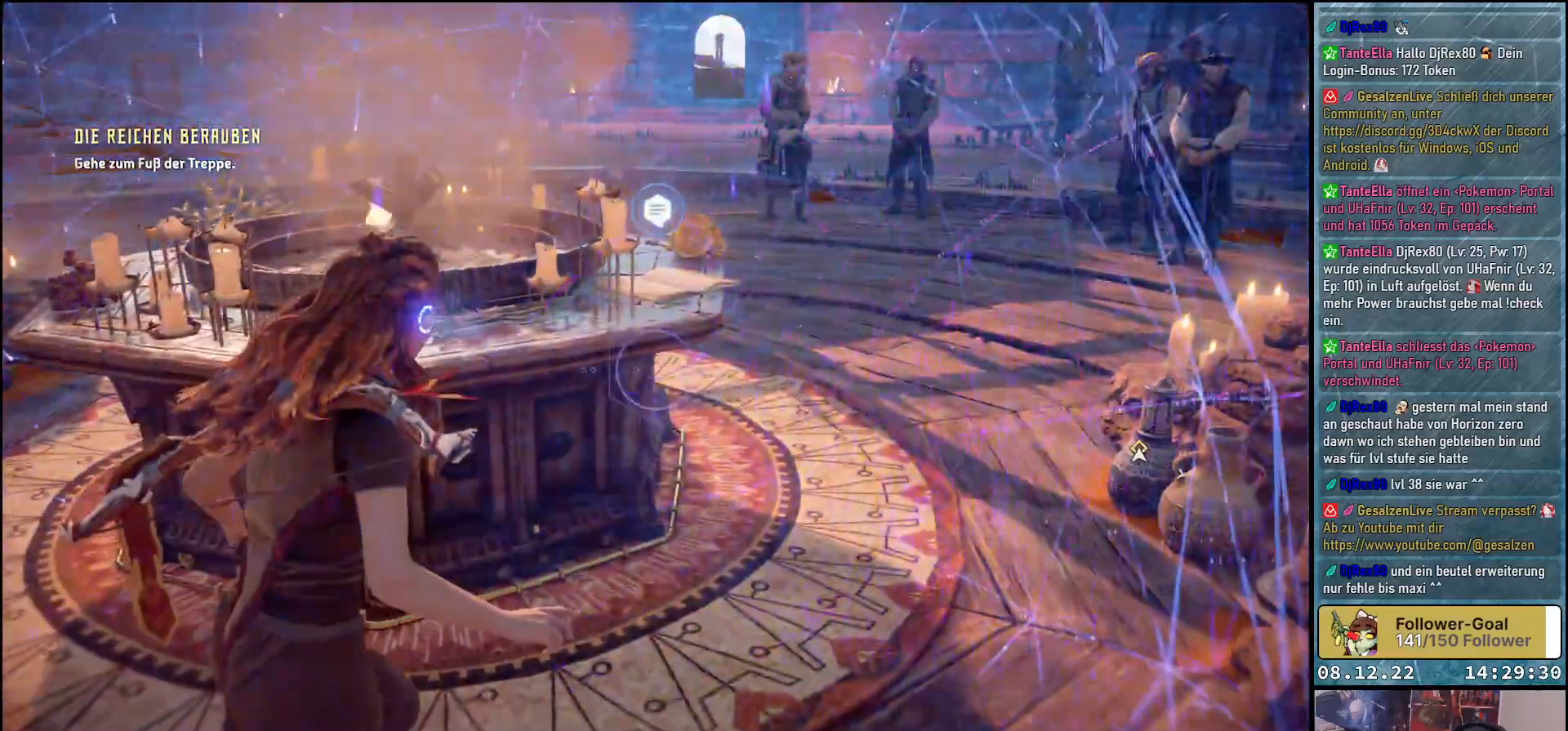
{"buttons": [], "left_stick": "up-right", "right_stick": "up-left", "events": []}
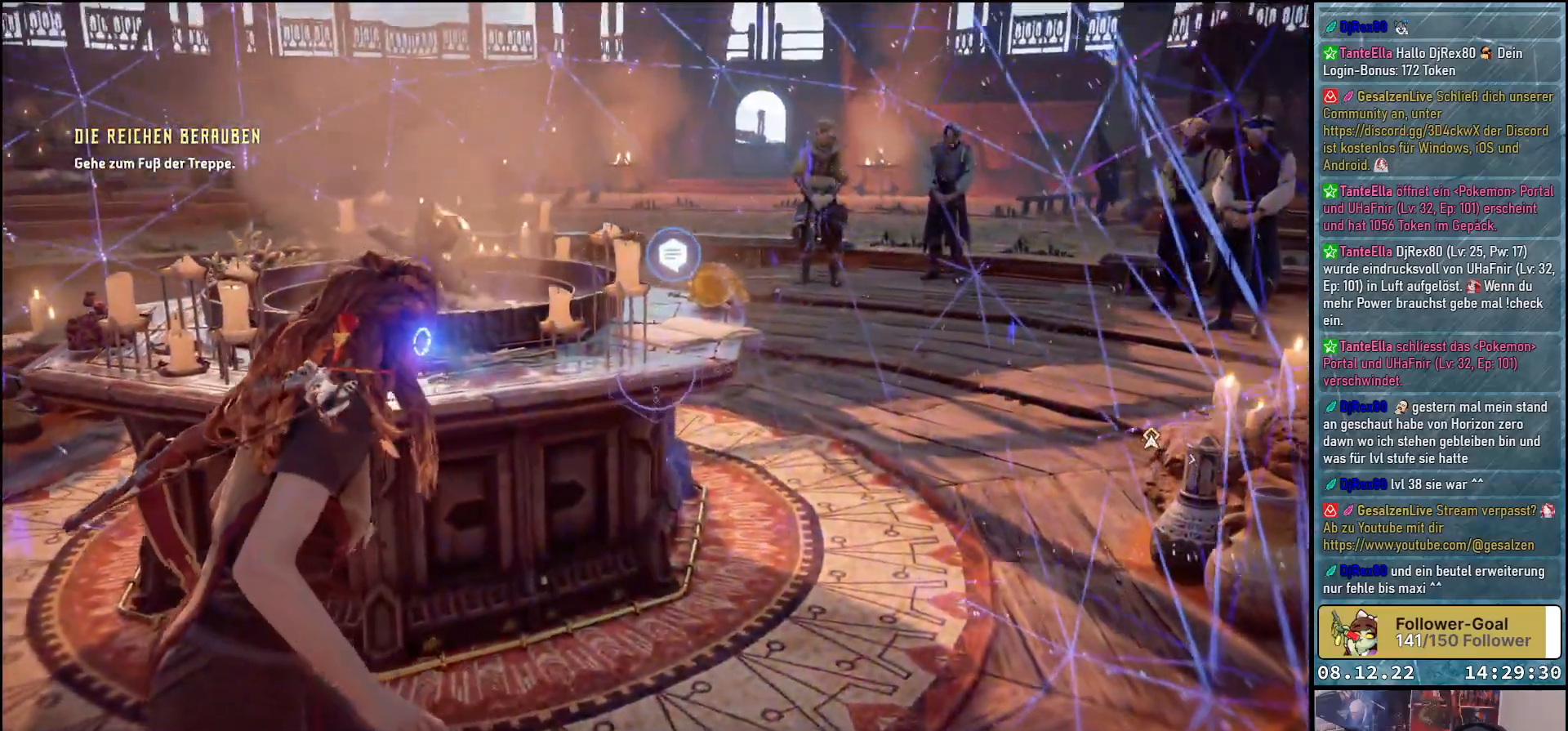
{"buttons": [], "left_stick": "center", "right_stick": "up-right", "events": [[33, "left_stick", "center"], [100, "right_stick", "up"], [250, "right_stick", "up-right"]]}
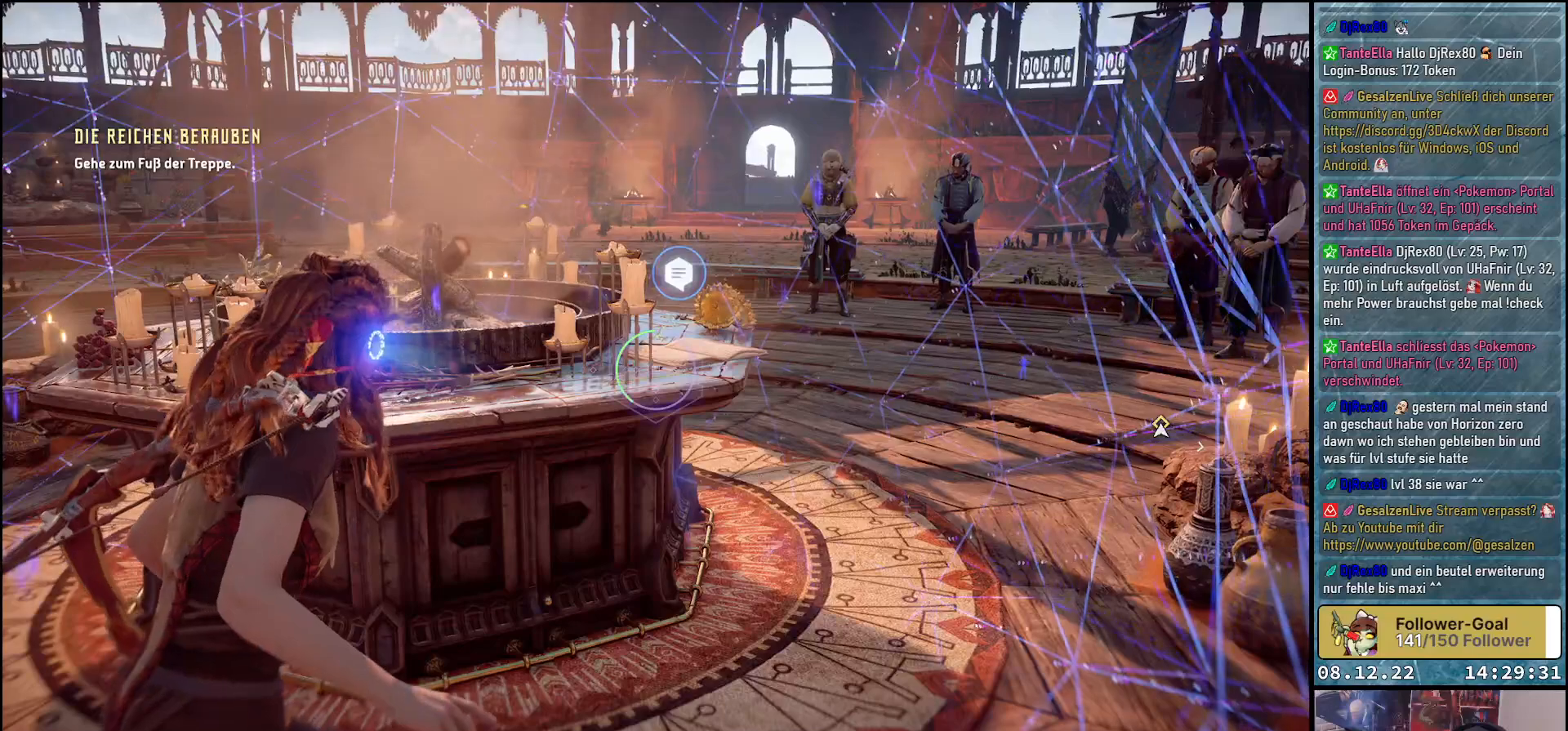
{"buttons": [], "left_stick": "center", "right_stick": "center", "events": [[133, "right_stick", "center"]]}
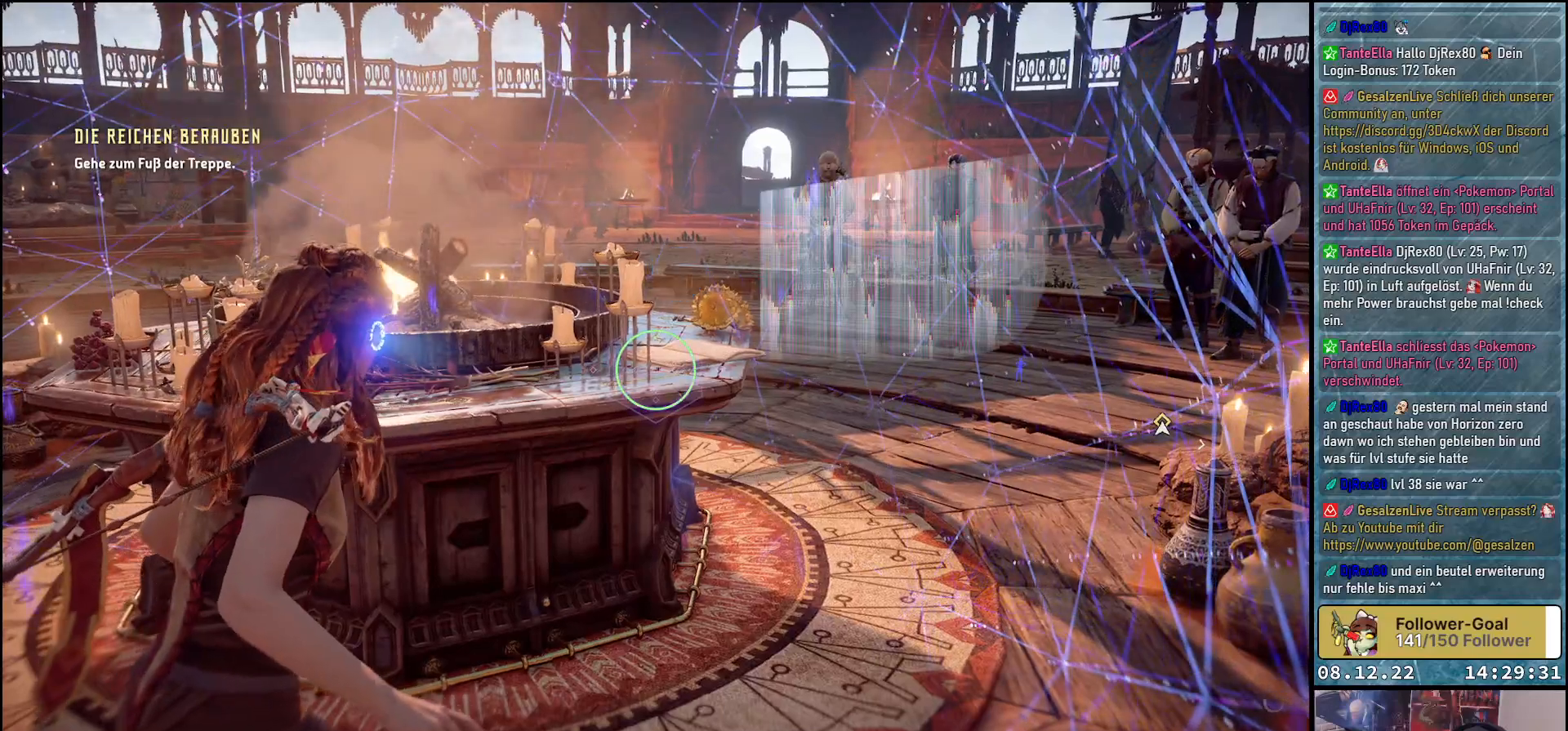
{"buttons": [], "left_stick": "center", "right_stick": "center", "events": []}
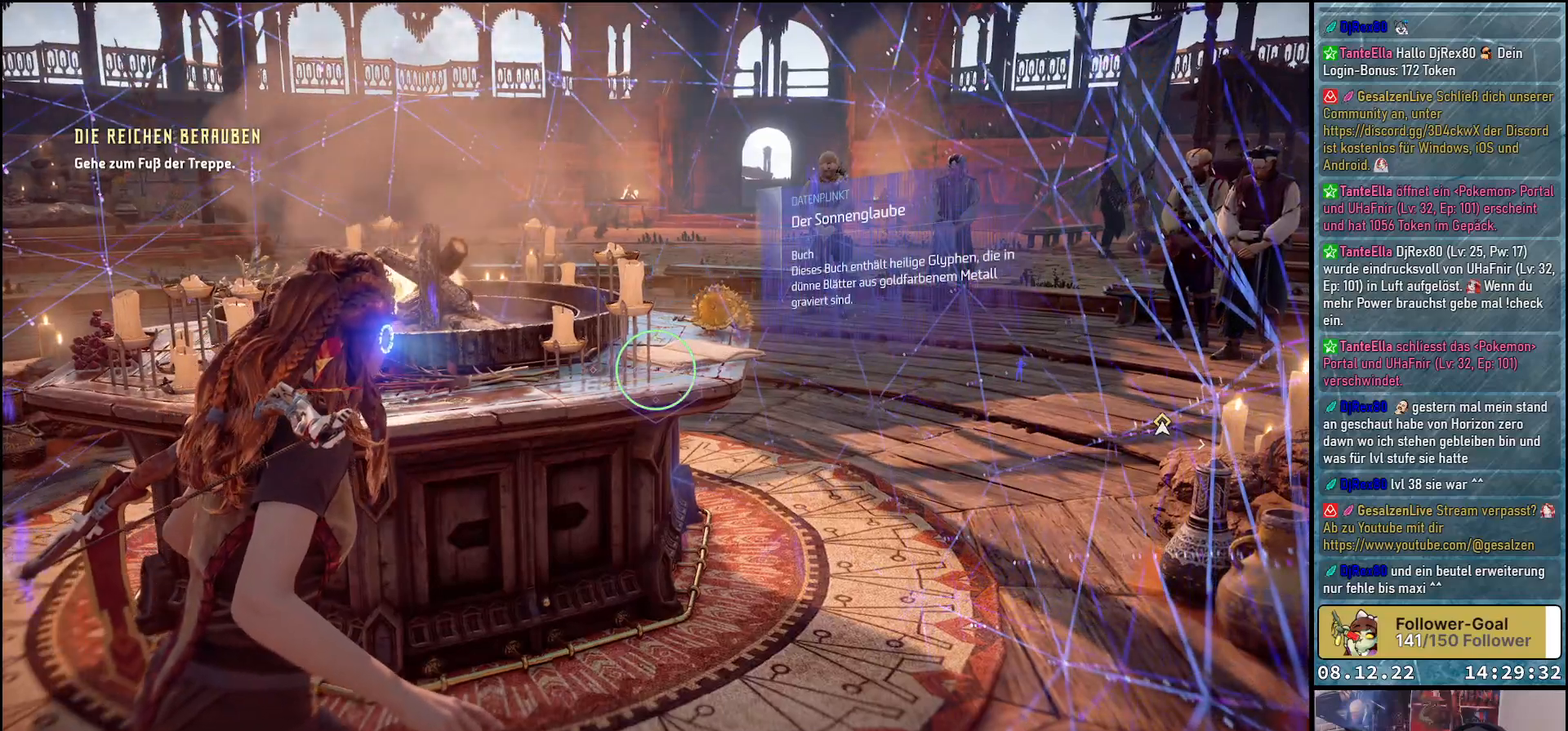
{"buttons": [], "left_stick": "center", "right_stick": "center", "events": []}
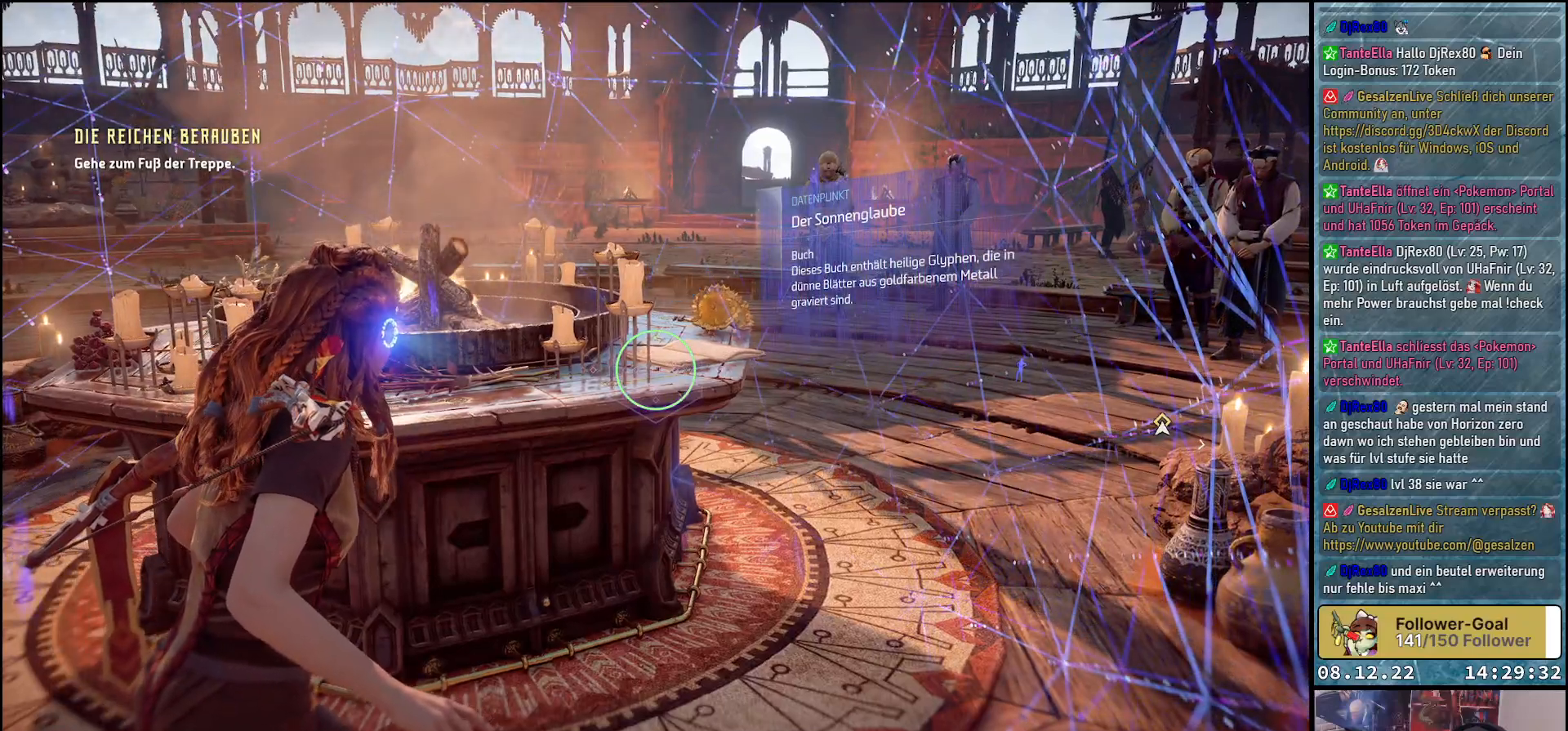
{"buttons": [], "left_stick": "center", "right_stick": "center", "events": [[333, "R3", "down"], [483, "R3", "up"]]}
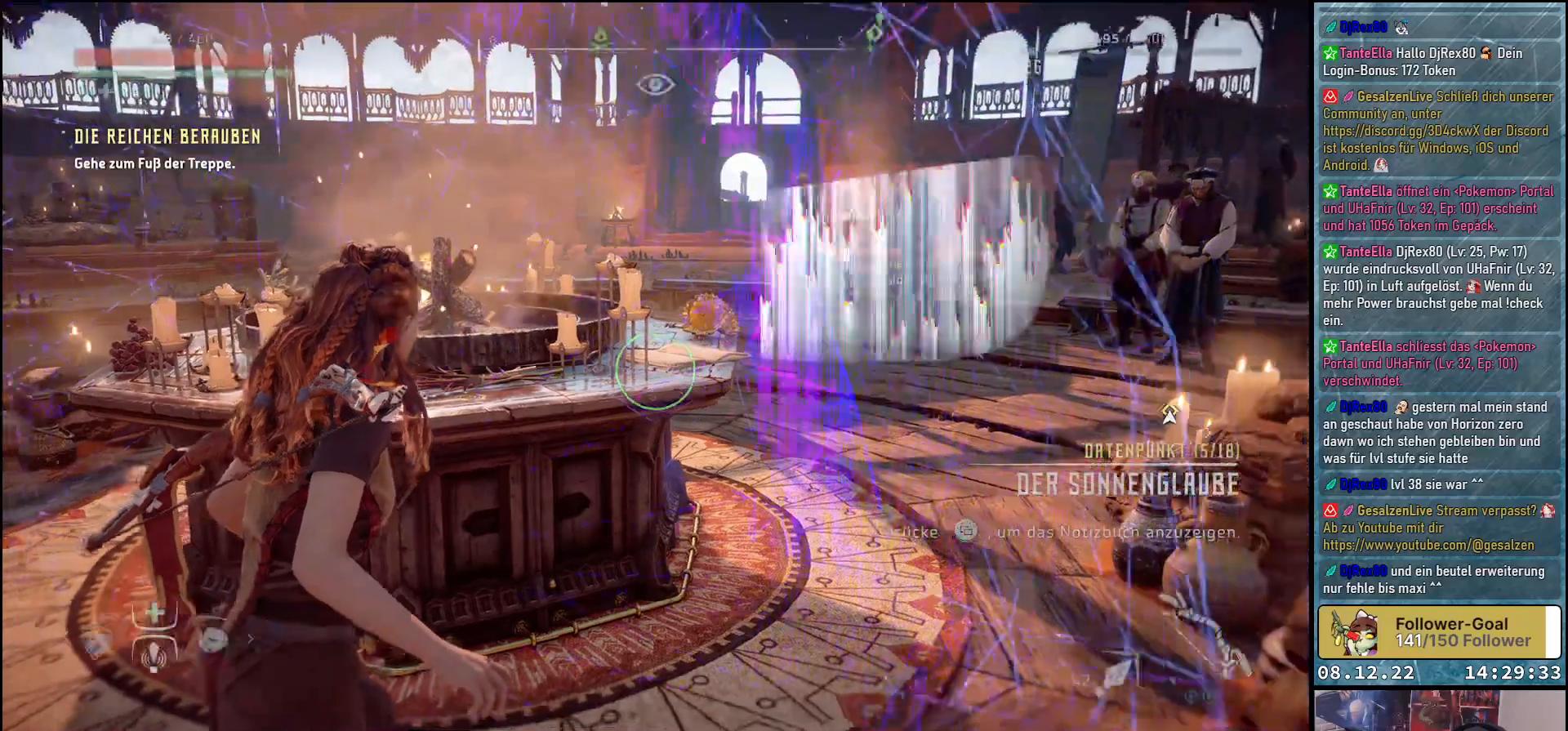
{"buttons": [], "left_stick": "center", "right_stick": "center", "events": []}
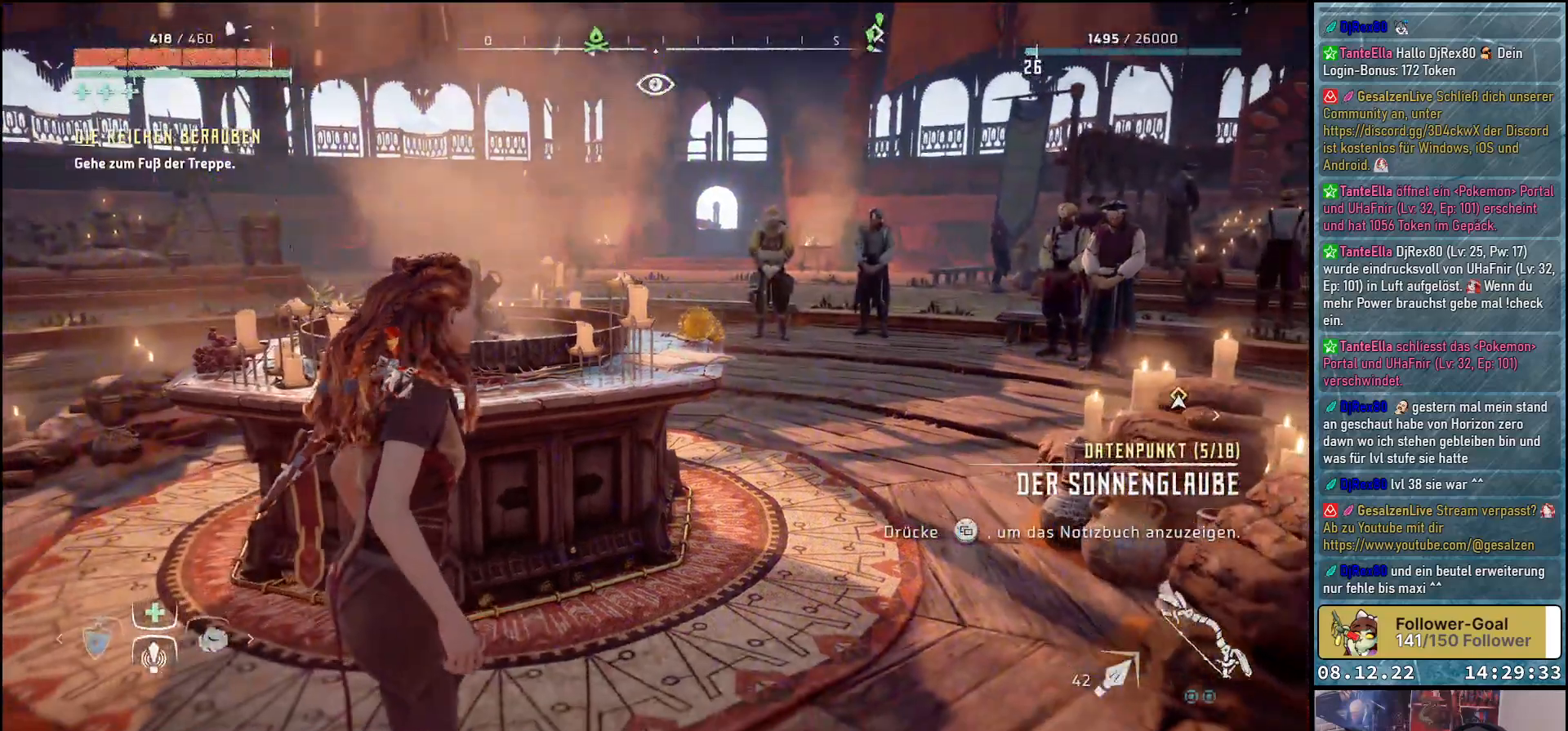
{"buttons": ["SELECT"], "left_stick": "center", "right_stick": "center", "events": [[350, "SELECT", "down"]]}
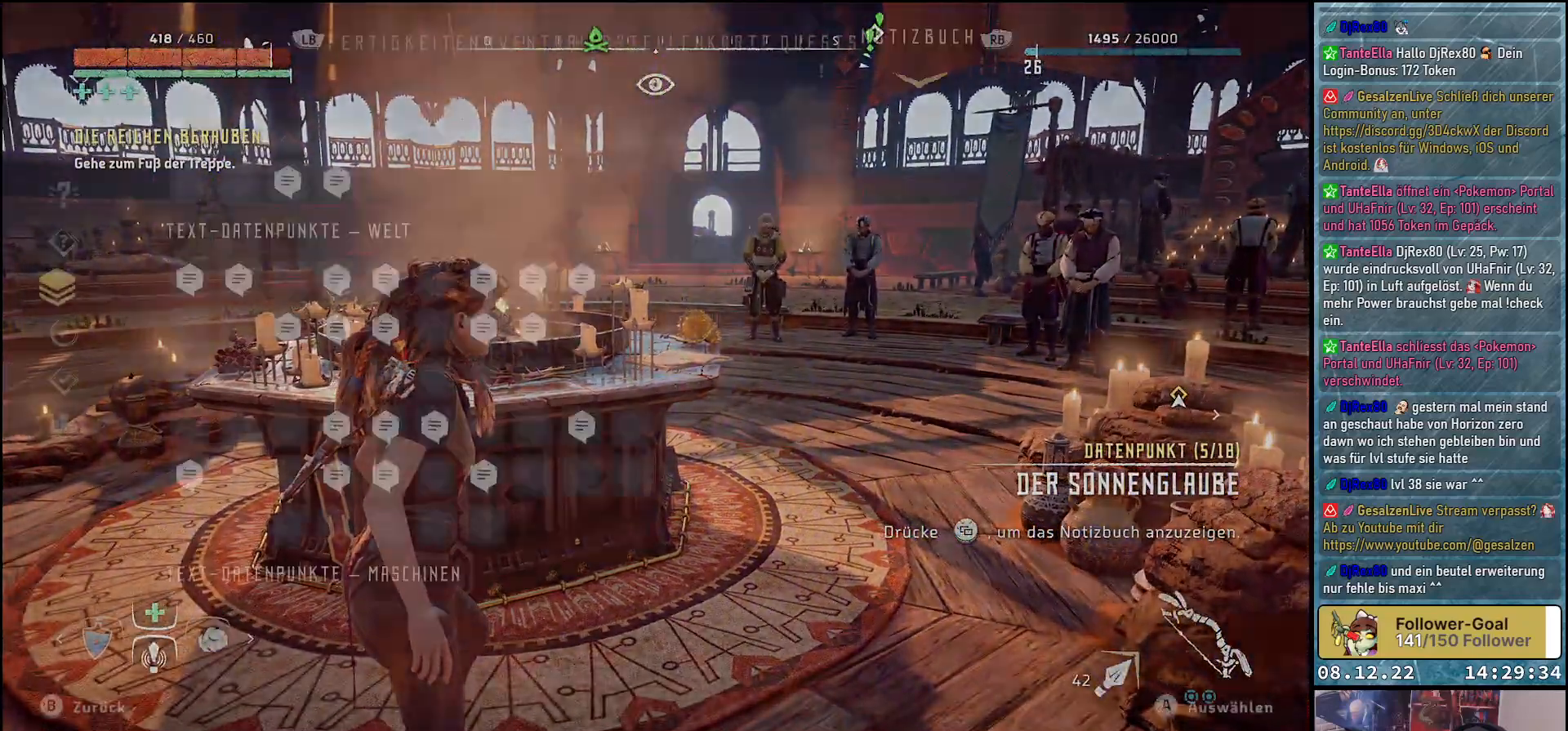
{"buttons": [], "left_stick": "center", "right_stick": "center", "events": [[17, "SELECT", "up"]]}
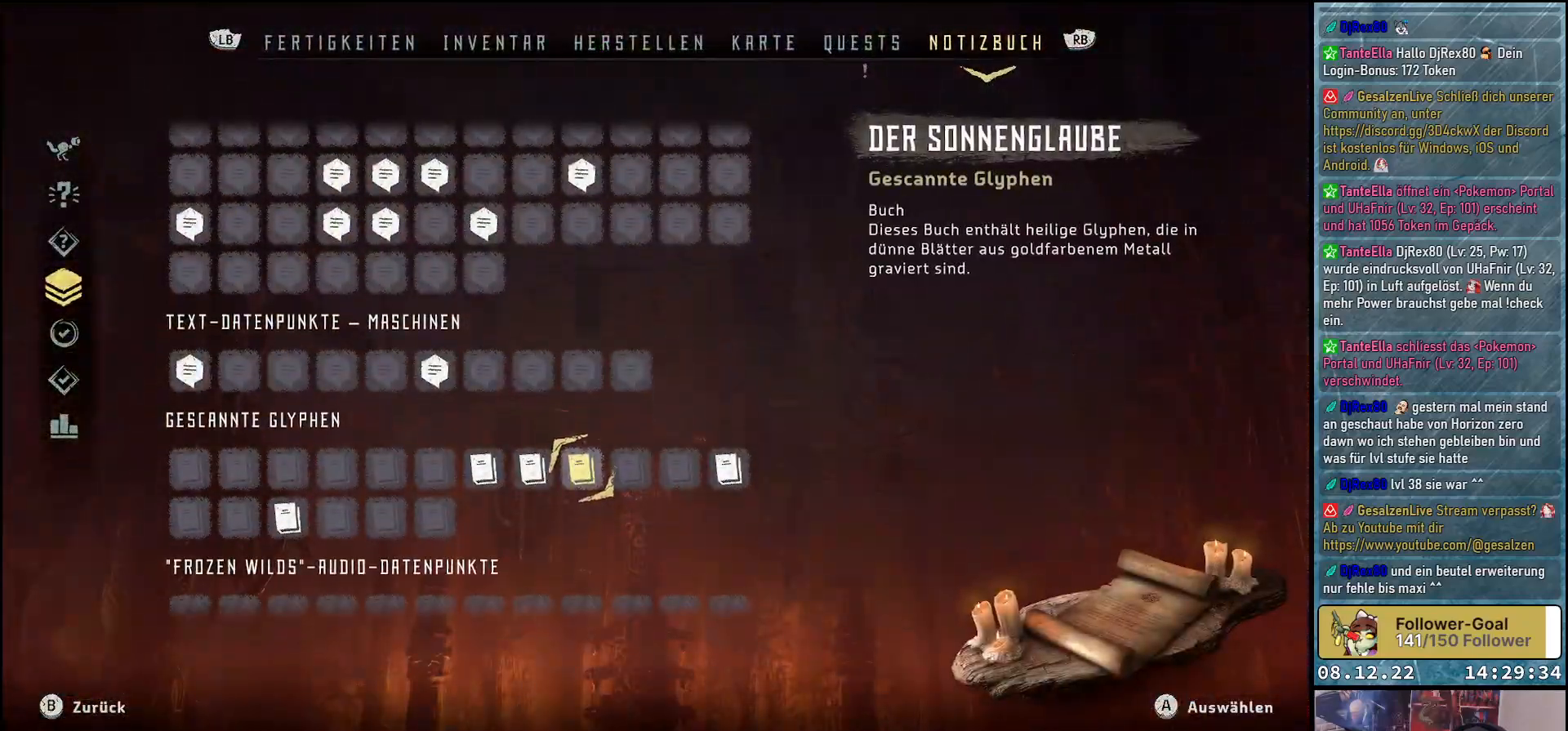
{"buttons": [], "left_stick": "center", "right_stick": "center", "events": []}
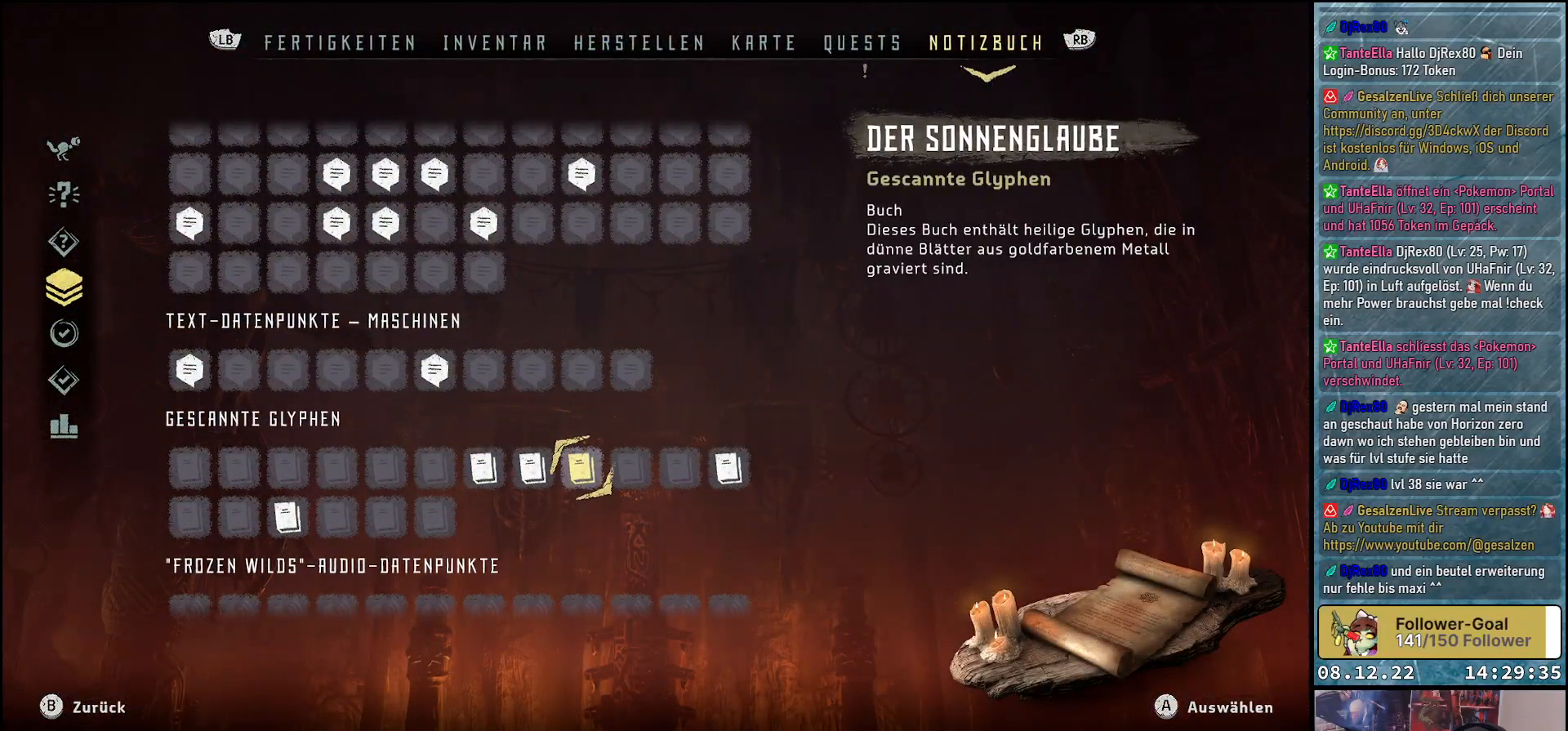
{"buttons": [], "left_stick": "center", "right_stick": "center", "events": [[117, "A", "down"], [183, "A", "up"]]}